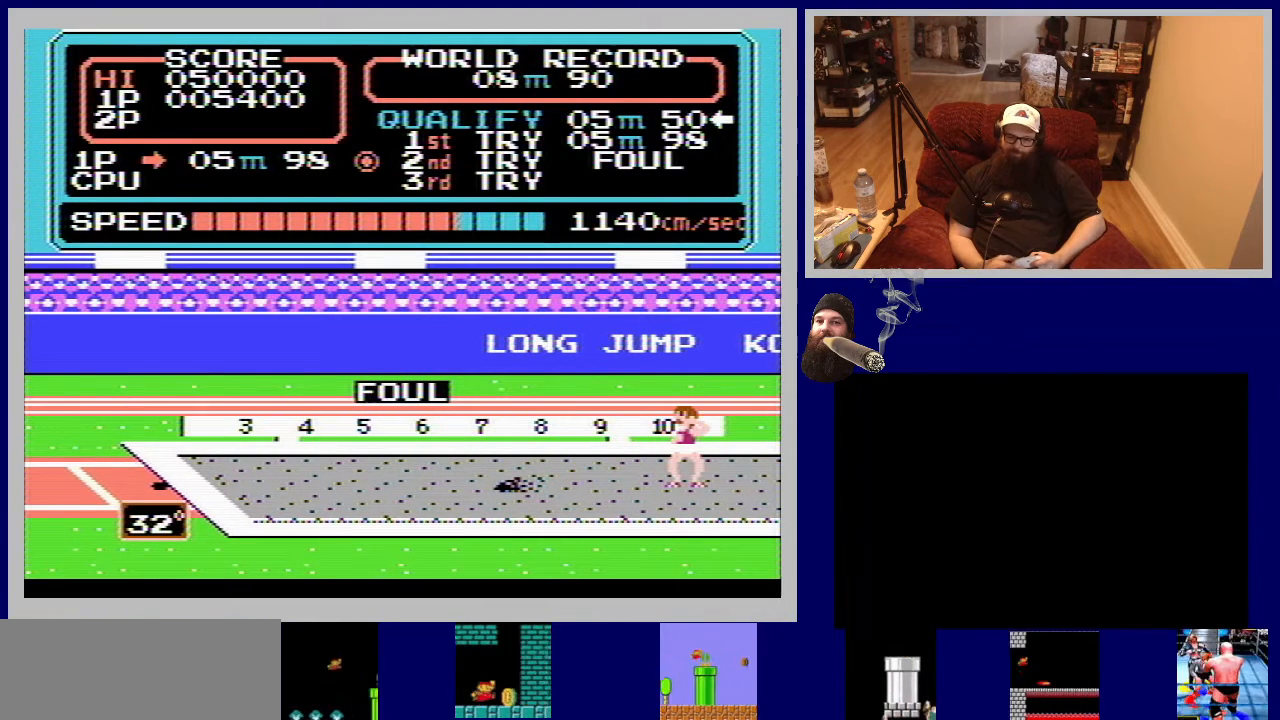
Gameplay with a controller (Nintendo layout); each line is a JSON object with the inputs held at the frame after it. "events" lists button and stick changes between this image and that frame as [ms after this image, input, new state], when the widget could be followed in between. Not read: L3 R3.
{"buttons": [], "events": [[67, "A", "up"], [150, "A", "down"], [250, "A", "up"], [350, "A", "down"], [450, "A", "up"]]}
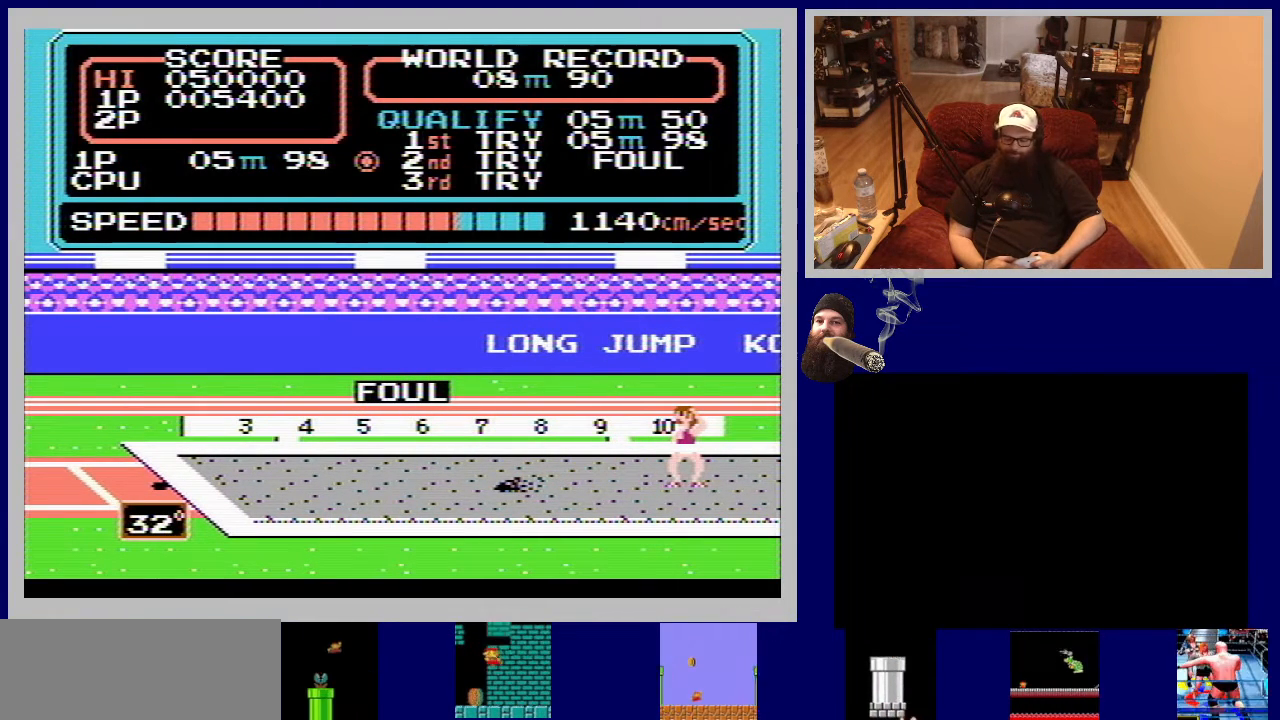
{"buttons": ["A"], "events": [[50, "A", "down"], [150, "A", "up"], [250, "A", "down"], [383, "A", "up"], [450, "A", "down"]]}
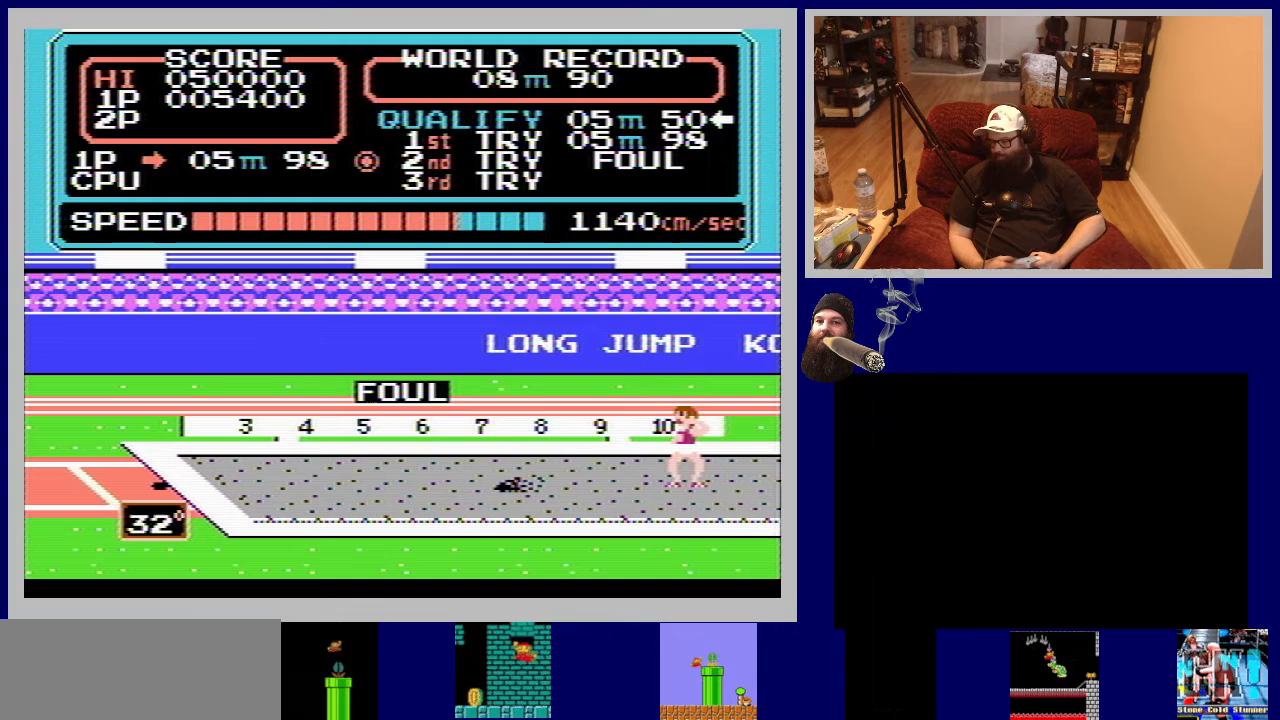
{"buttons": [], "events": [[67, "A", "up"], [167, "A", "down"], [250, "A", "up"], [383, "A", "down"], [450, "A", "up"]]}
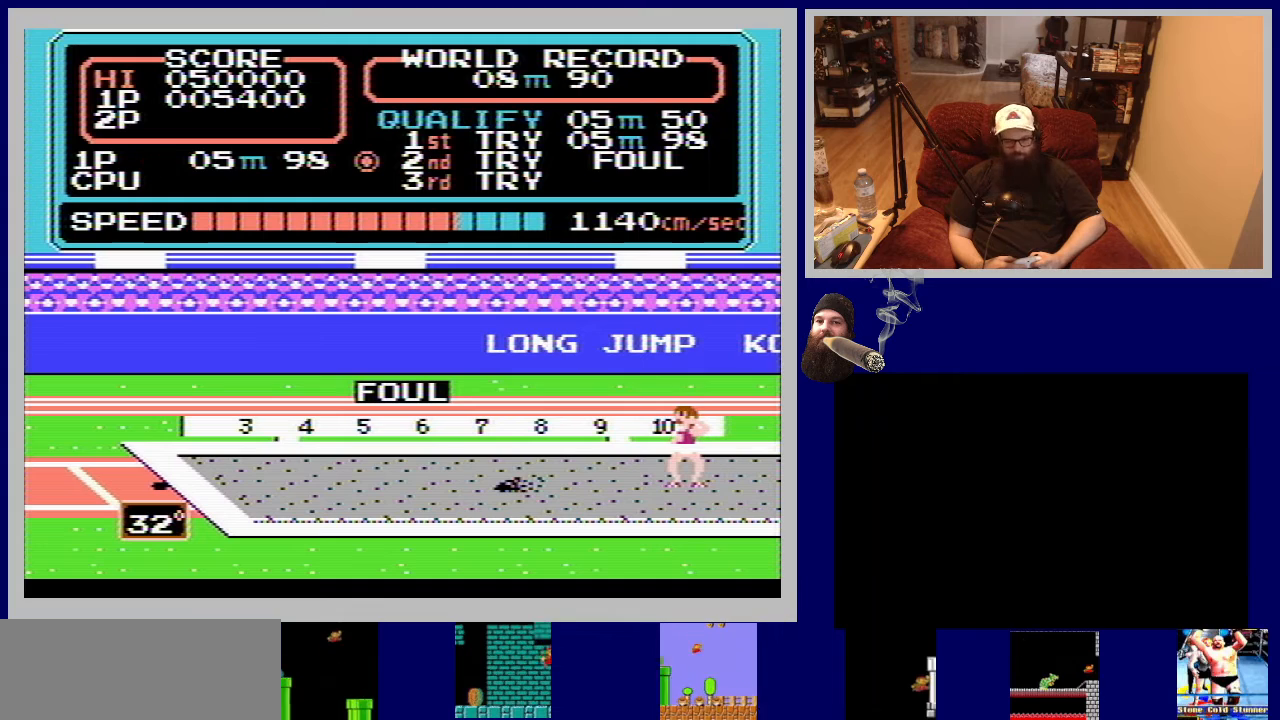
{"buttons": ["A"], "events": [[67, "A", "down"], [167, "A", "up"], [283, "A", "down"], [383, "A", "up"], [500, "A", "down"]]}
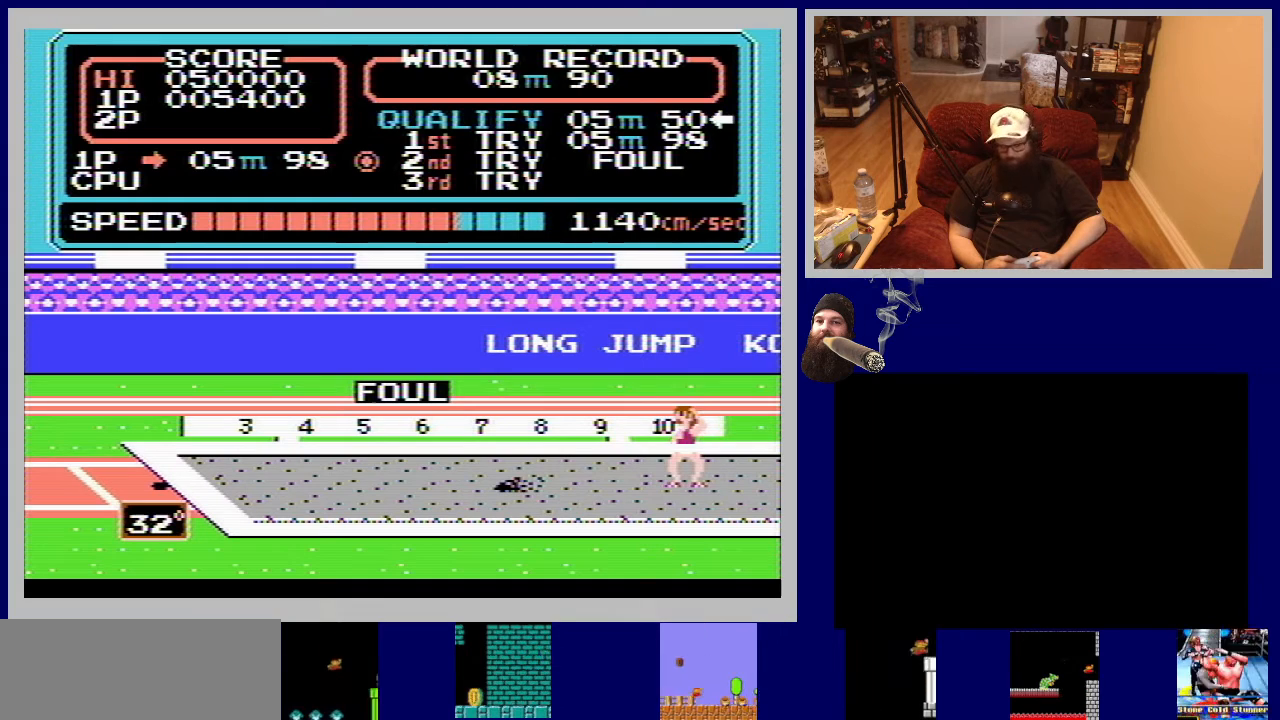
{"buttons": ["A"], "events": [[83, "A", "up"], [217, "A", "down"], [283, "A", "up"], [400, "A", "down"]]}
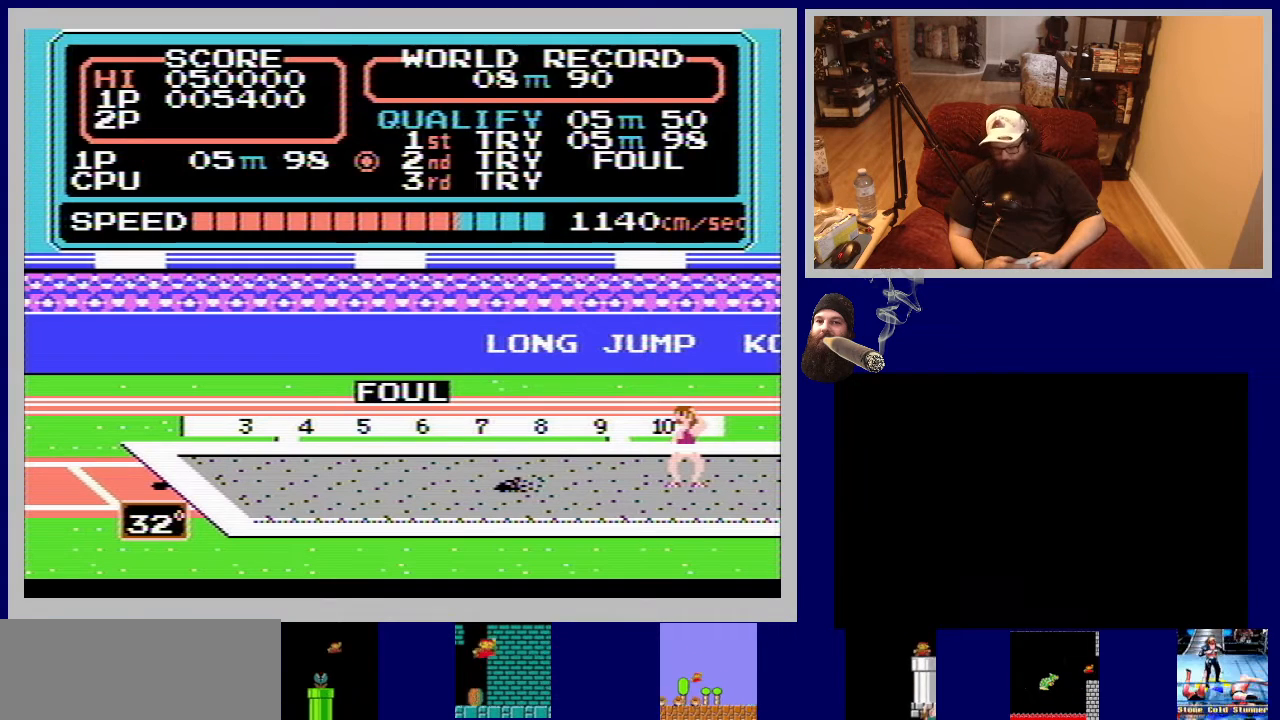
{"buttons": ["A"], "events": [[17, "A", "up"], [100, "A", "down"], [200, "A", "up"], [300, "A", "down"], [417, "A", "up"], [500, "A", "down"]]}
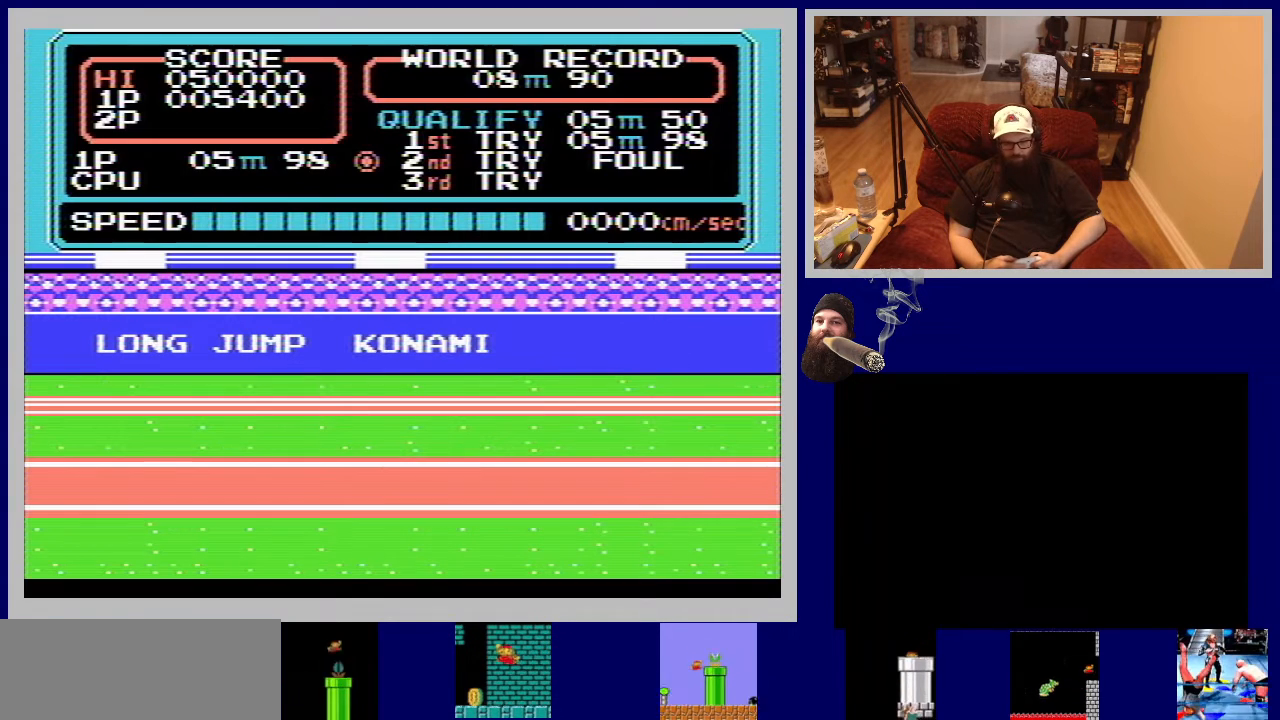
{"buttons": [], "events": [[117, "A", "up"], [200, "A", "down"], [300, "A", "up"]]}
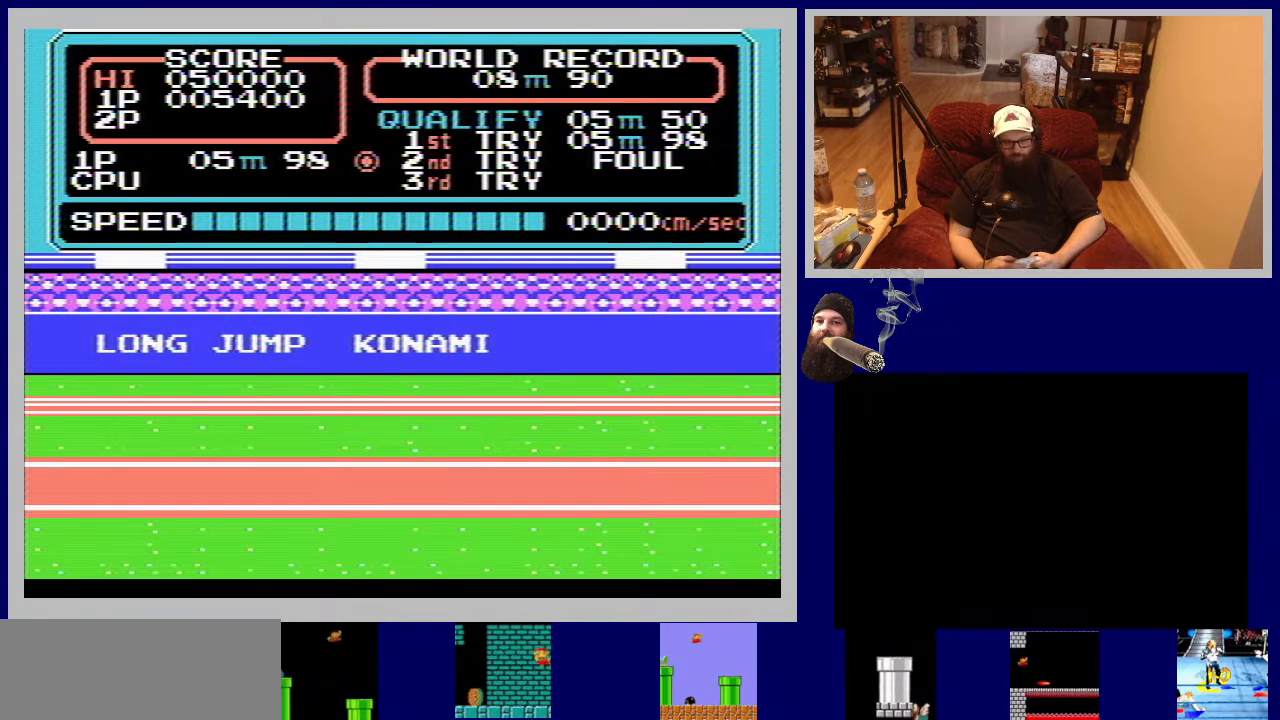
{"buttons": ["A"], "events": [[433, "A", "down"]]}
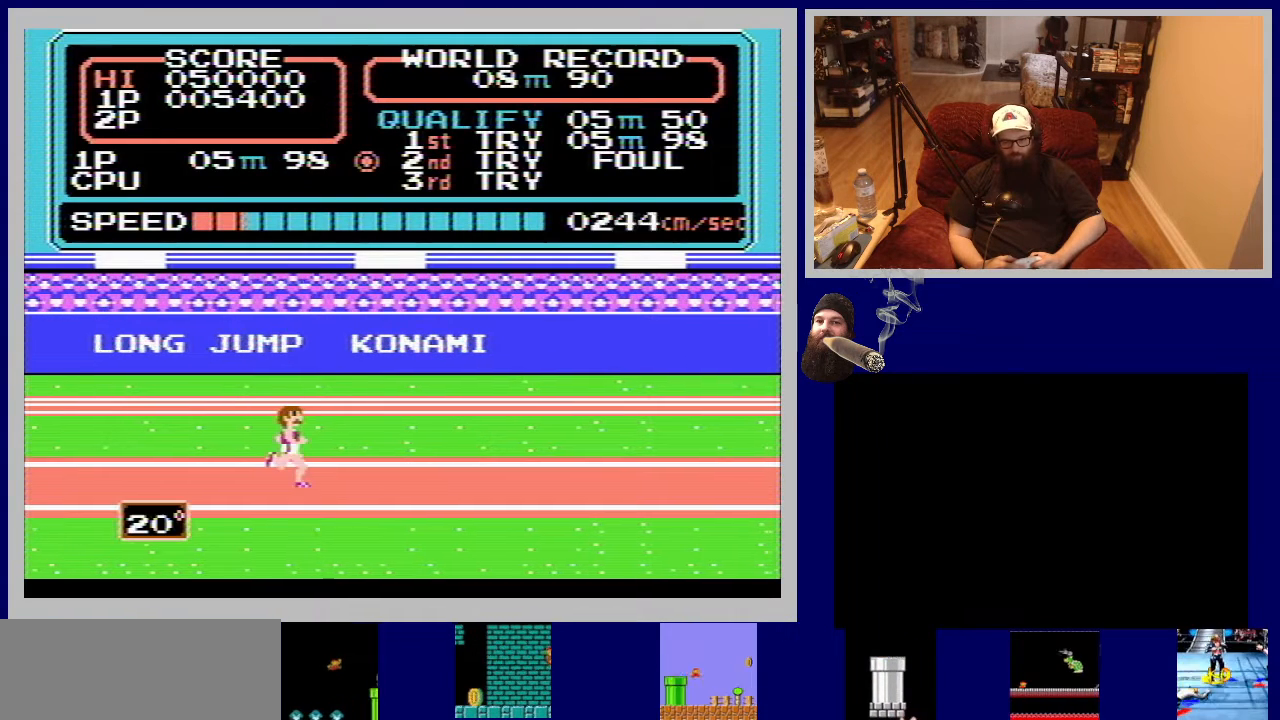
{"buttons": ["A"], "events": [[50, "A", "up"], [133, "A", "down"], [233, "A", "up"], [300, "A", "down"], [383, "A", "up"], [450, "A", "down"]]}
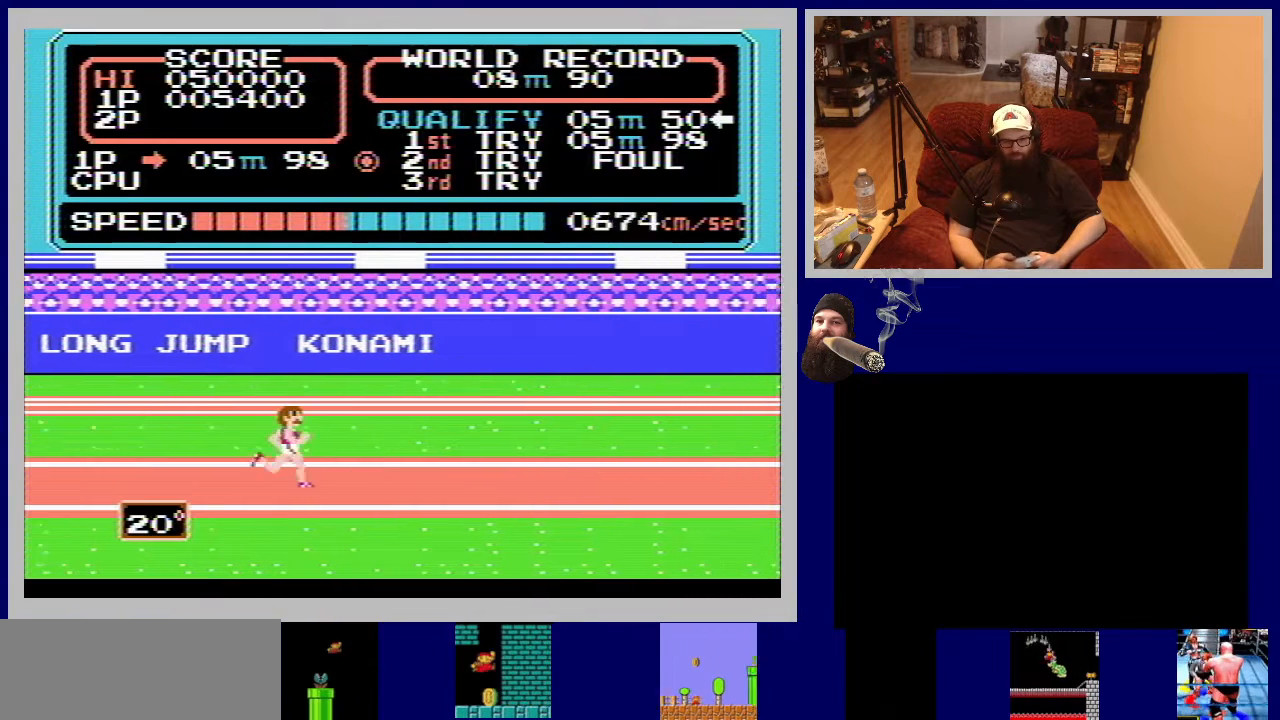
{"buttons": ["A"], "events": [[33, "A", "up"], [83, "A", "down"], [150, "A", "up"], [217, "A", "down"], [283, "A", "up"], [350, "A", "down"], [400, "A", "up"], [483, "A", "down"]]}
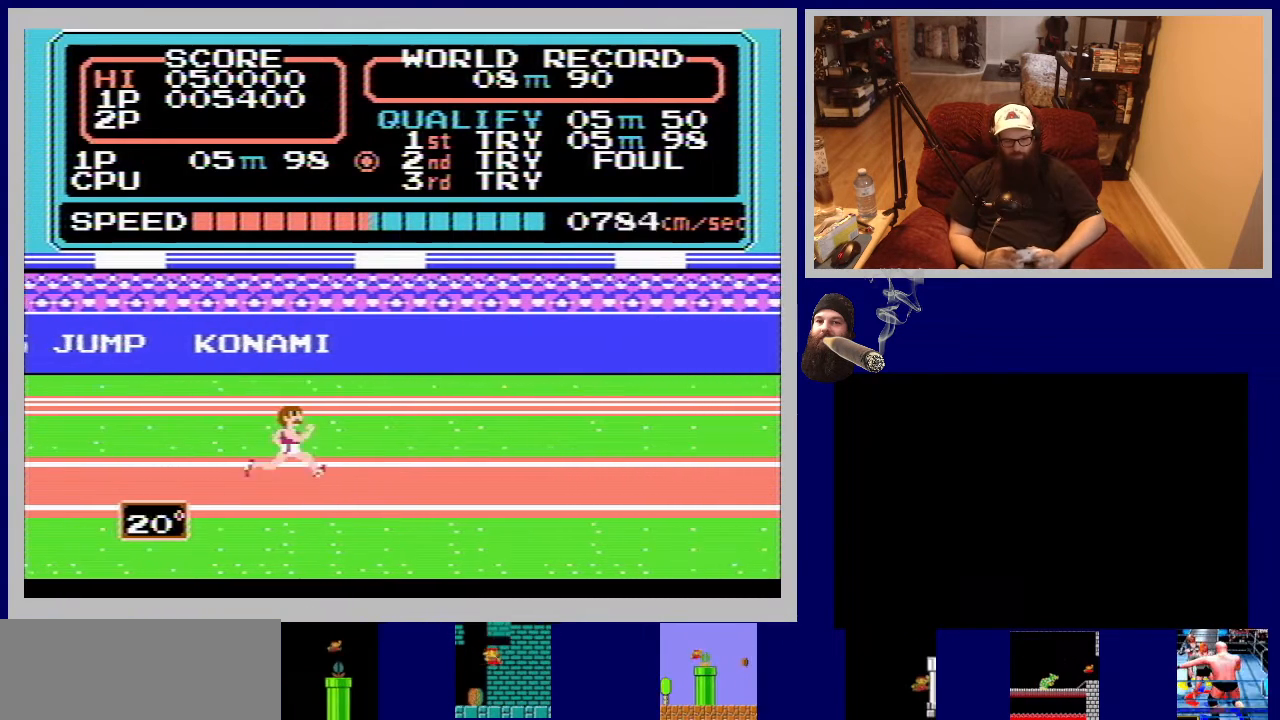
{"buttons": ["A"], "events": [[33, "A", "up"], [117, "A", "down"], [150, "A", "up"], [217, "A", "down"], [283, "A", "up"], [350, "A", "down"], [417, "A", "up"], [483, "A", "down"]]}
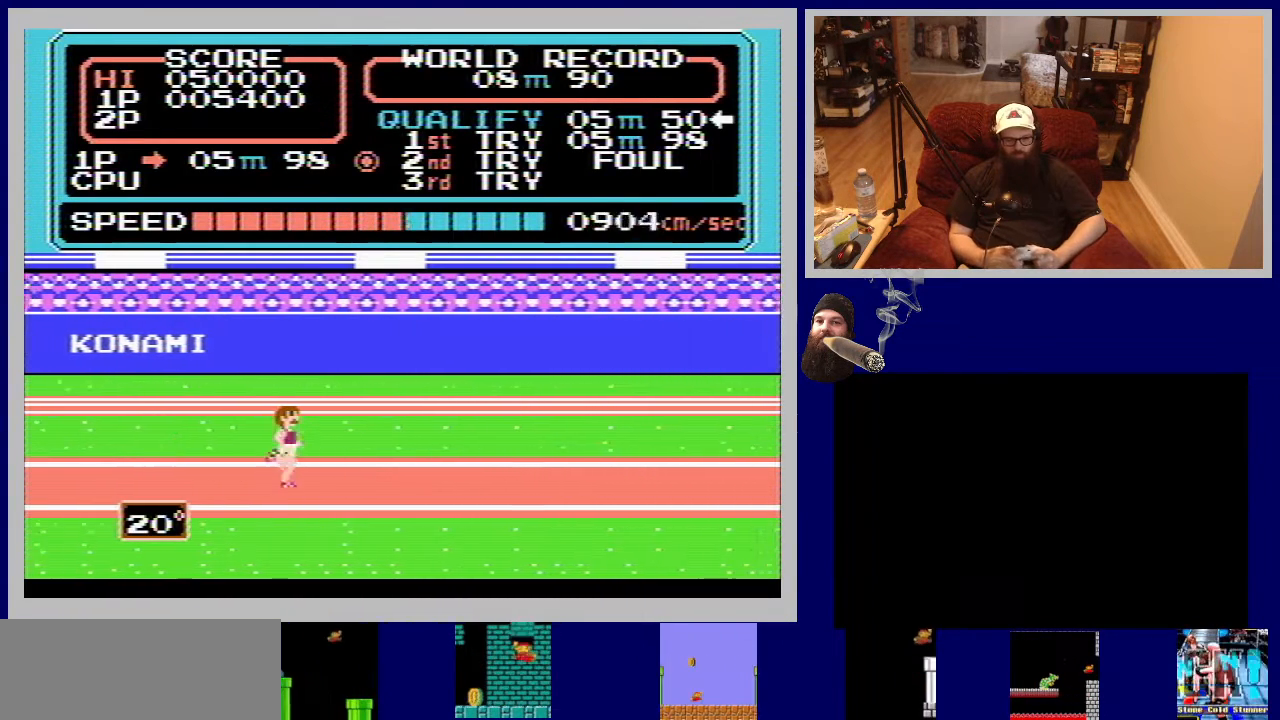
{"buttons": ["A"], "events": [[50, "A", "up"], [117, "A", "down"], [183, "A", "up"], [233, "A", "down"], [300, "A", "up"], [383, "A", "down"], [450, "A", "up"], [500, "A", "down"]]}
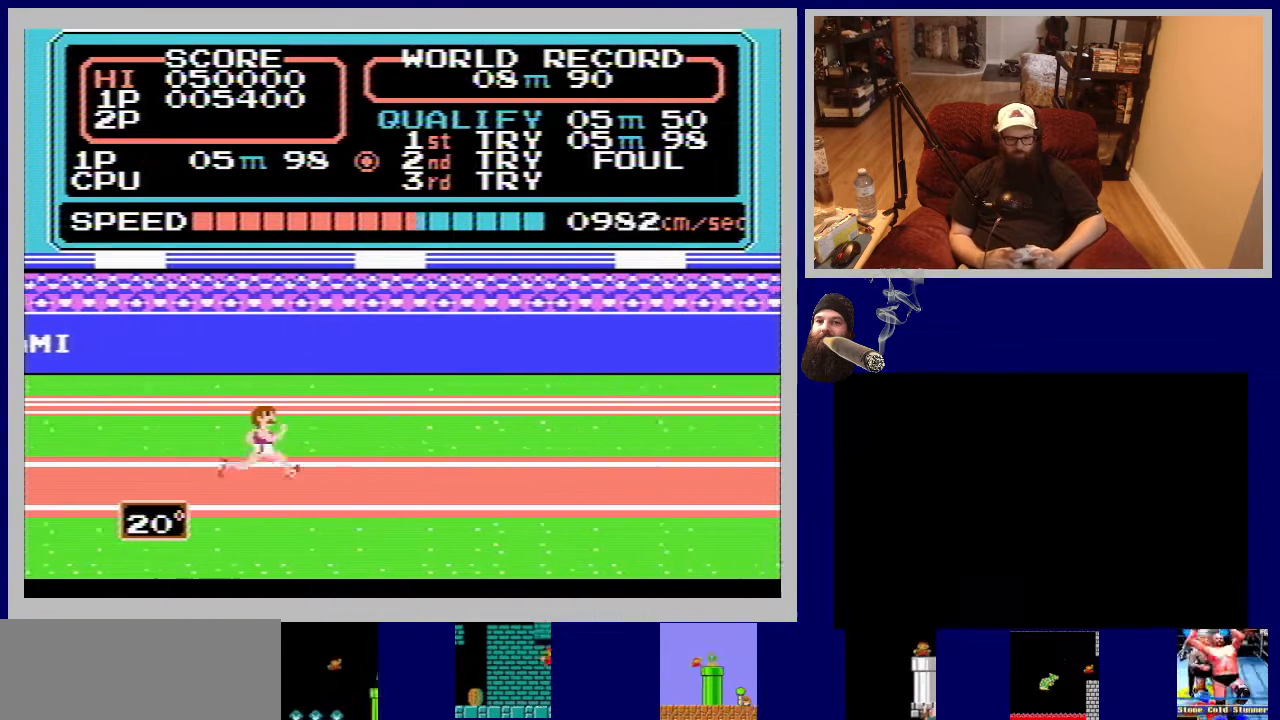
{"buttons": [], "events": [[67, "A", "up"], [133, "A", "down"], [200, "A", "up"], [267, "A", "down"], [333, "A", "up"], [400, "A", "down"], [467, "A", "up"]]}
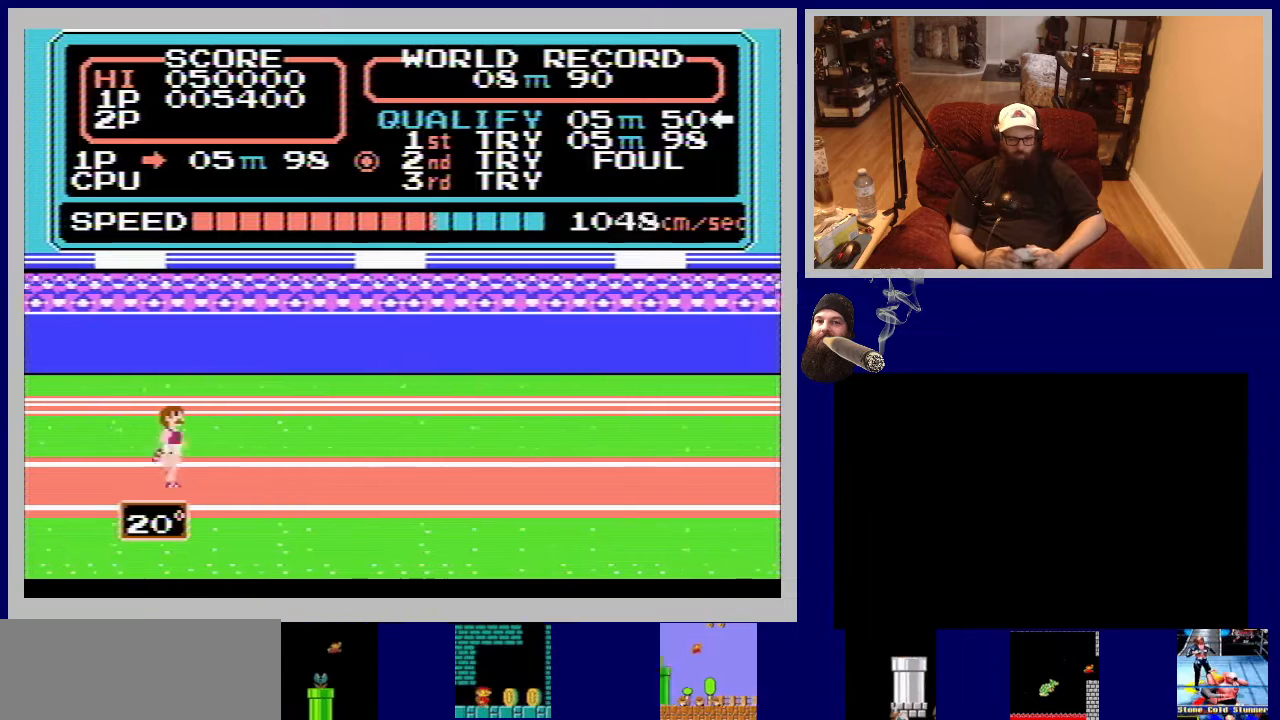
{"buttons": [], "events": [[33, "A", "down"], [100, "A", "up"], [167, "A", "down"], [217, "A", "up"], [300, "A", "down"], [350, "A", "up"]]}
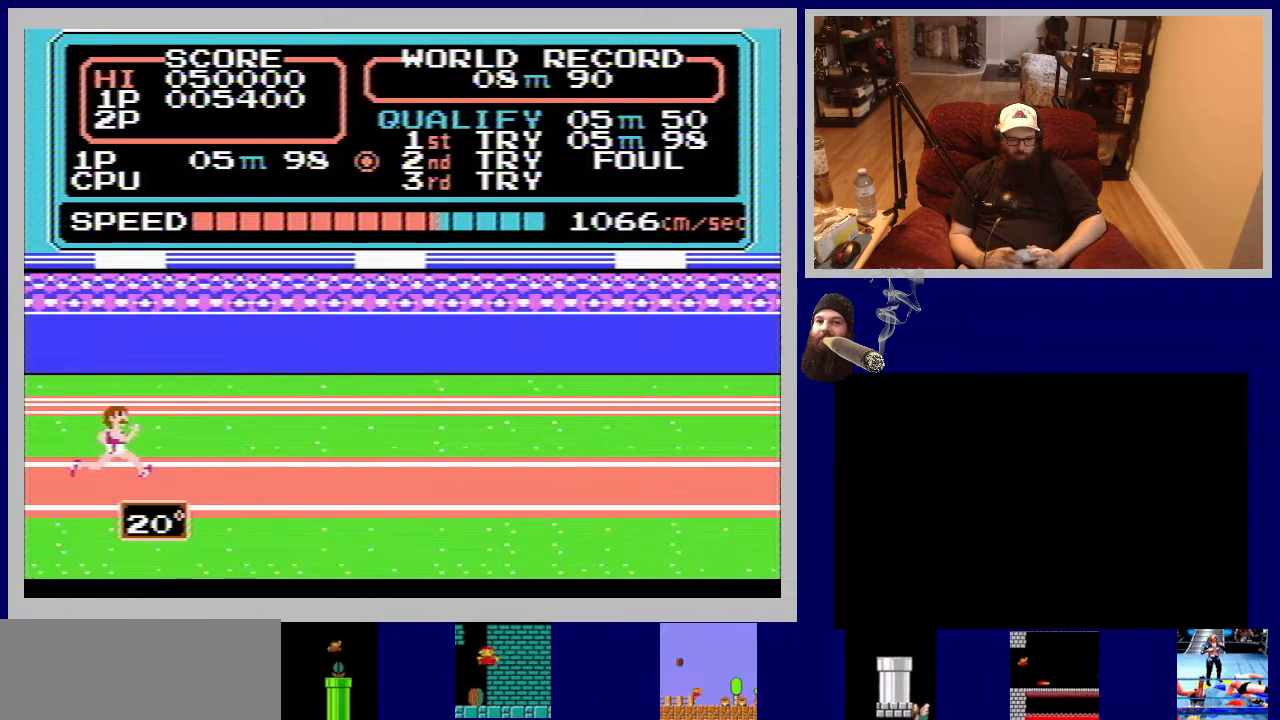
{"buttons": ["A"], "events": [[67, "A", "down"], [117, "A", "up"], [183, "A", "down"], [250, "A", "up"], [317, "A", "down"], [400, "A", "up"], [450, "A", "down"]]}
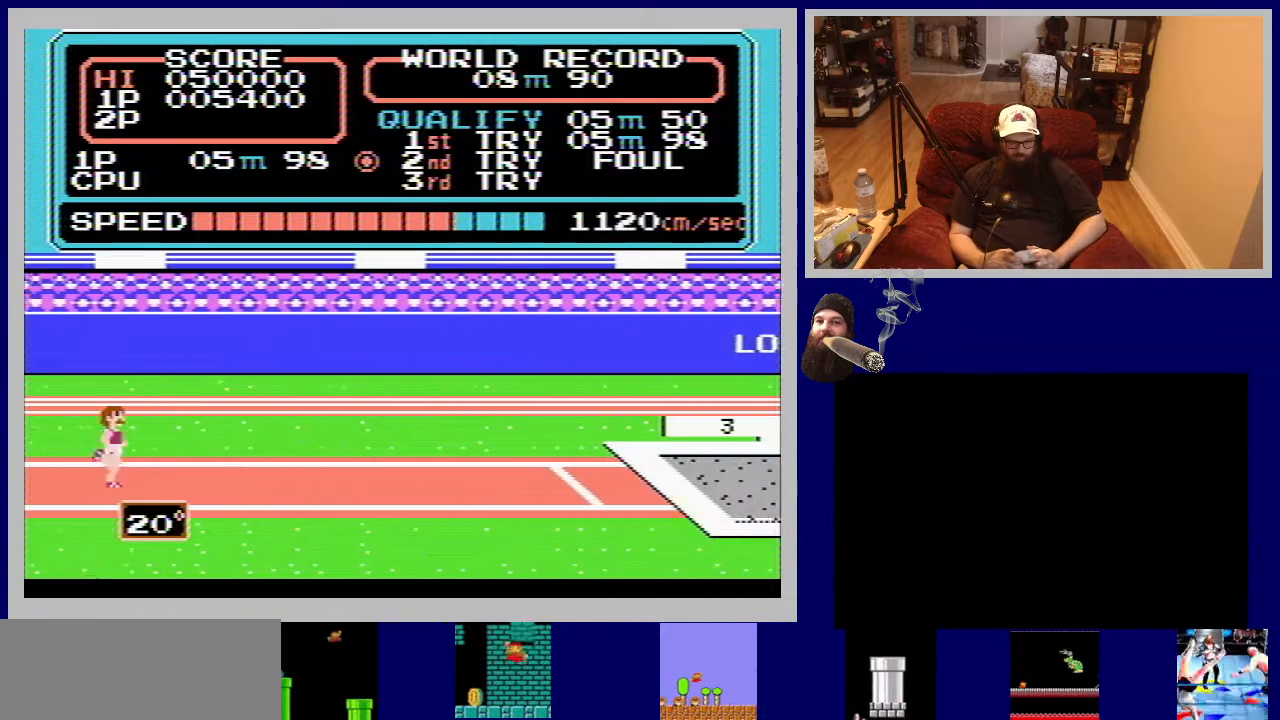
{"buttons": [], "events": [[33, "A", "up"], [83, "A", "down"], [167, "A", "up"], [233, "A", "down"], [300, "A", "up"], [367, "A", "down"], [450, "A", "up"]]}
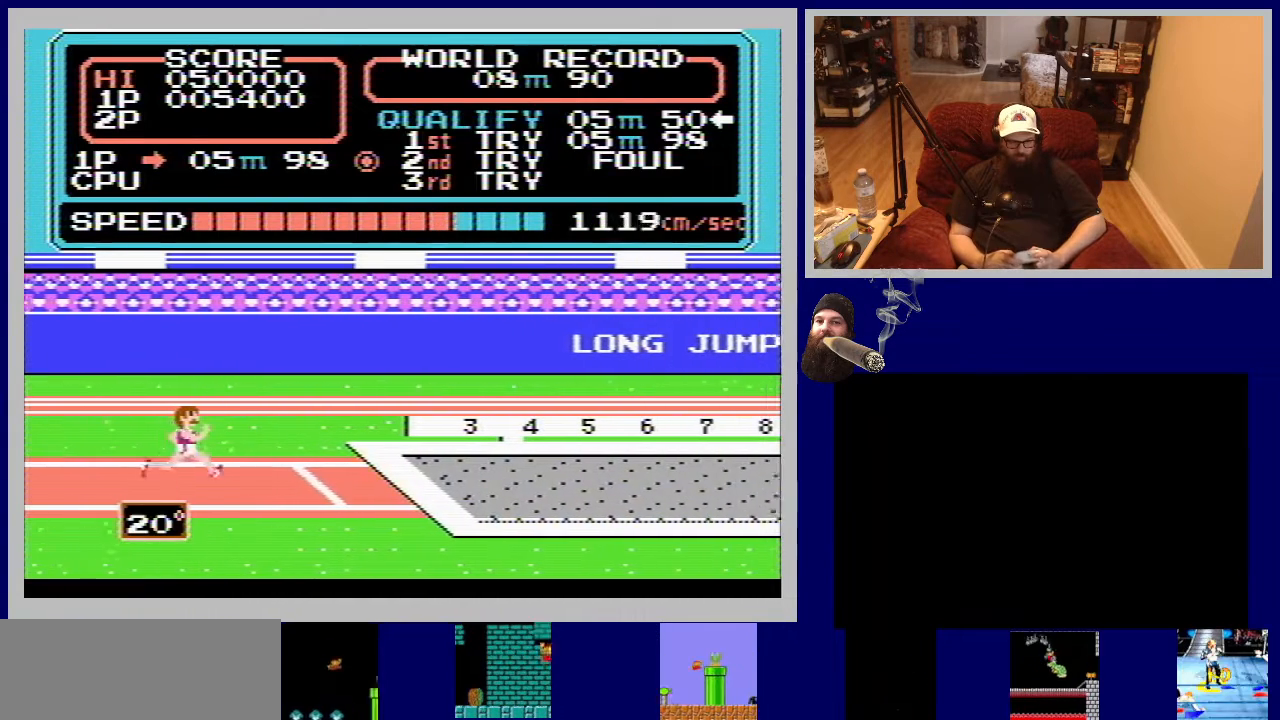
{"buttons": [], "events": [[17, "A", "down"], [100, "A", "up"], [133, "DPAD_UP", "down"], [167, "A", "down"], [200, "DPAD_LEFT", "down"], [267, "A", "up"], [267, "DPAD_LEFT", "up"], [317, "DPAD_UP", "up"]]}